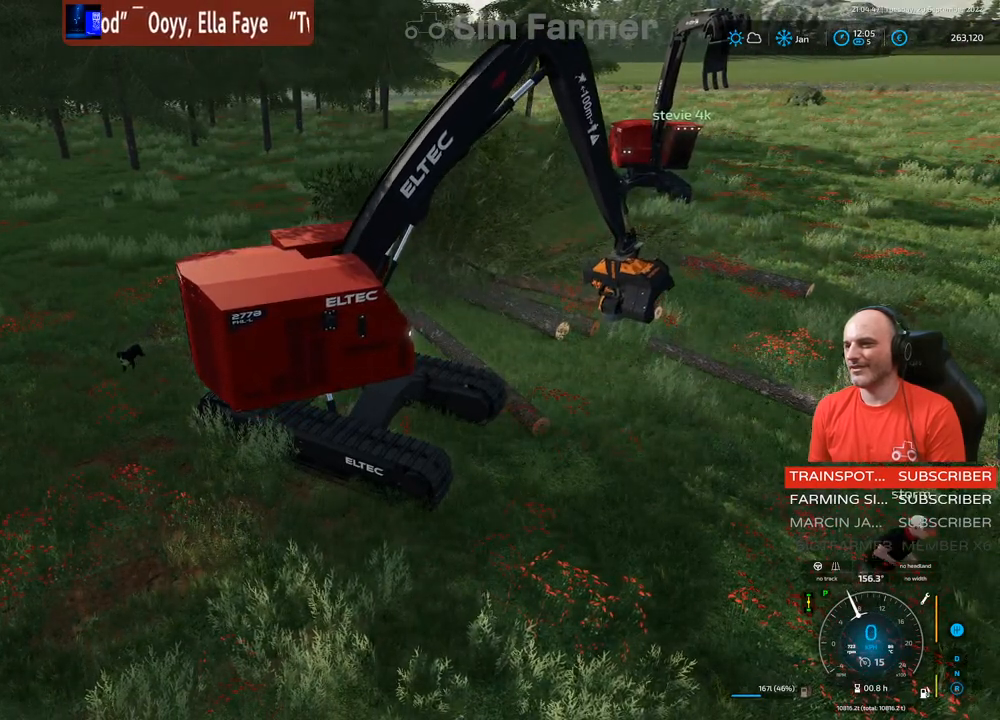
Gameplay with a controller (Xbox layout); each line is a JSON object with the inputs held at the frame after it. "events" lists button and stick changes between this image and that frame as [ms after this image, input, new state], when the widget could be followed in between. Not read: L3.
{"buttons": ["L1"], "left_stick": "center", "right_stick": "center", "events": []}
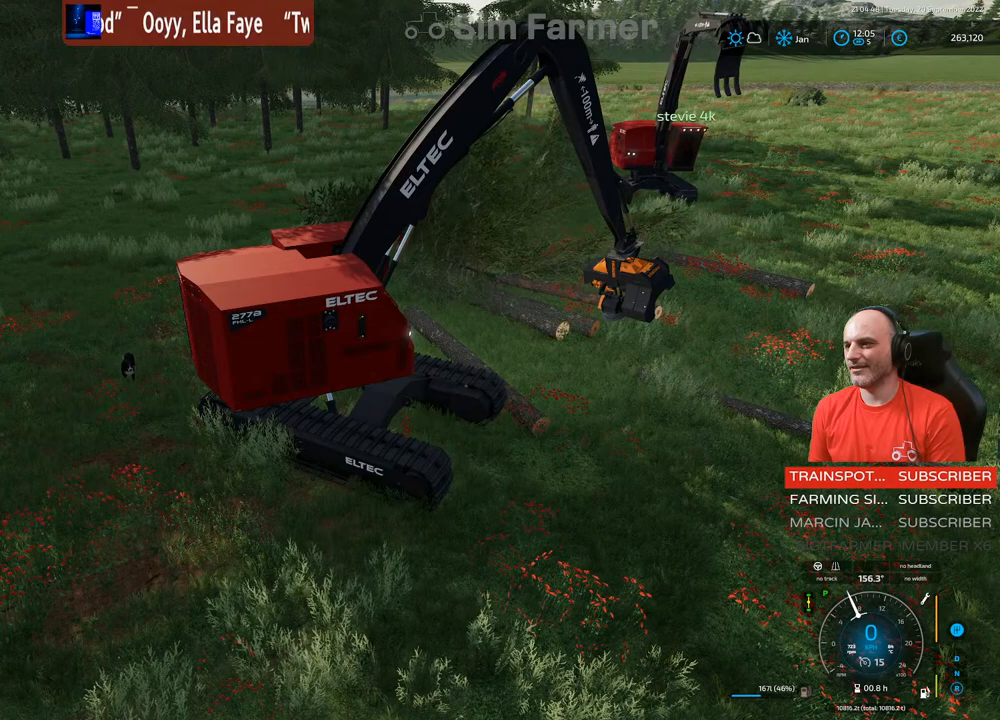
{"buttons": ["L1", "R1"], "left_stick": "up", "right_stick": "up", "events": [[300, "R1", "down"], [350, "right_stick", "up"], [400, "left_stick", "up"]]}
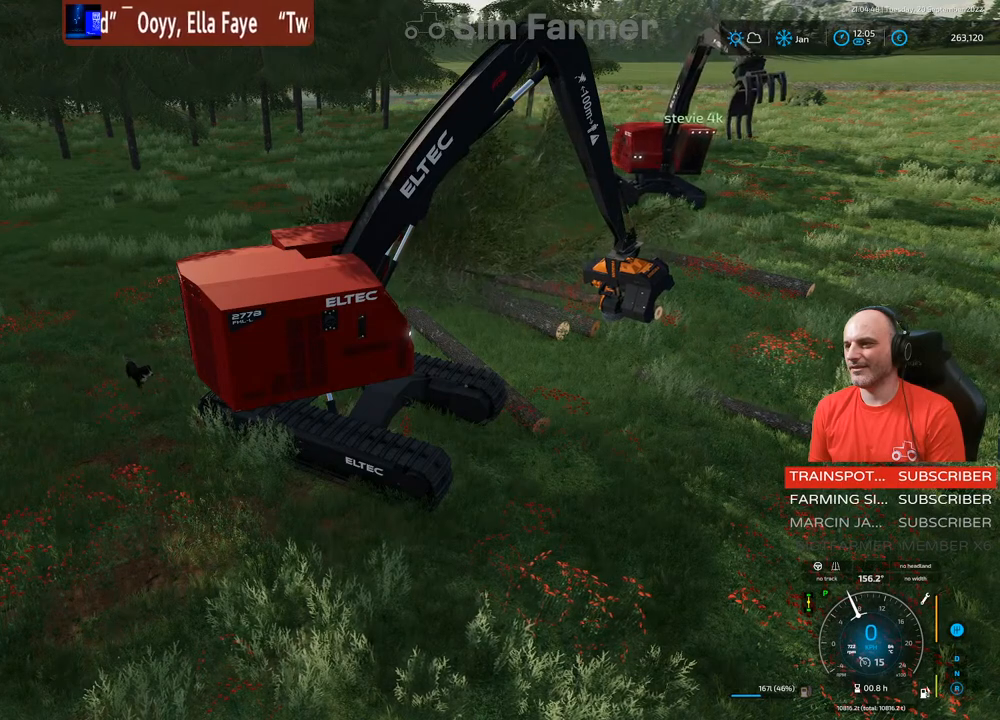
{"buttons": ["L1"], "left_stick": "up", "right_stick": "center", "events": [[450, "R1", "up"], [483, "right_stick", "center"]]}
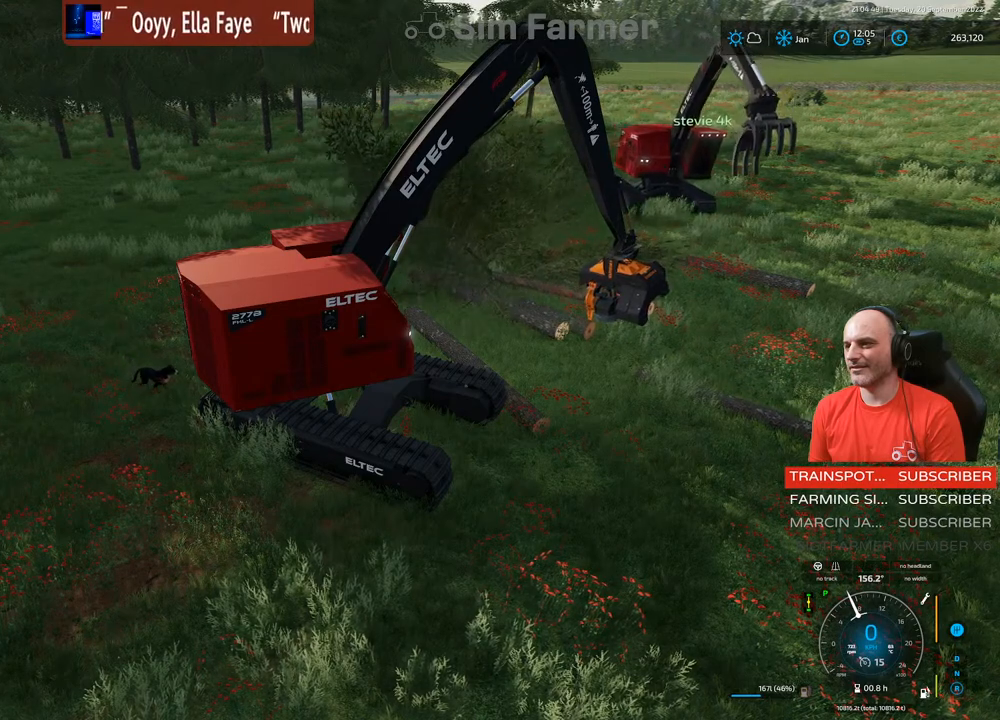
{"buttons": ["L1"], "left_stick": "up", "right_stick": "center", "events": [[133, "A", "down"], [300, "A", "up"]]}
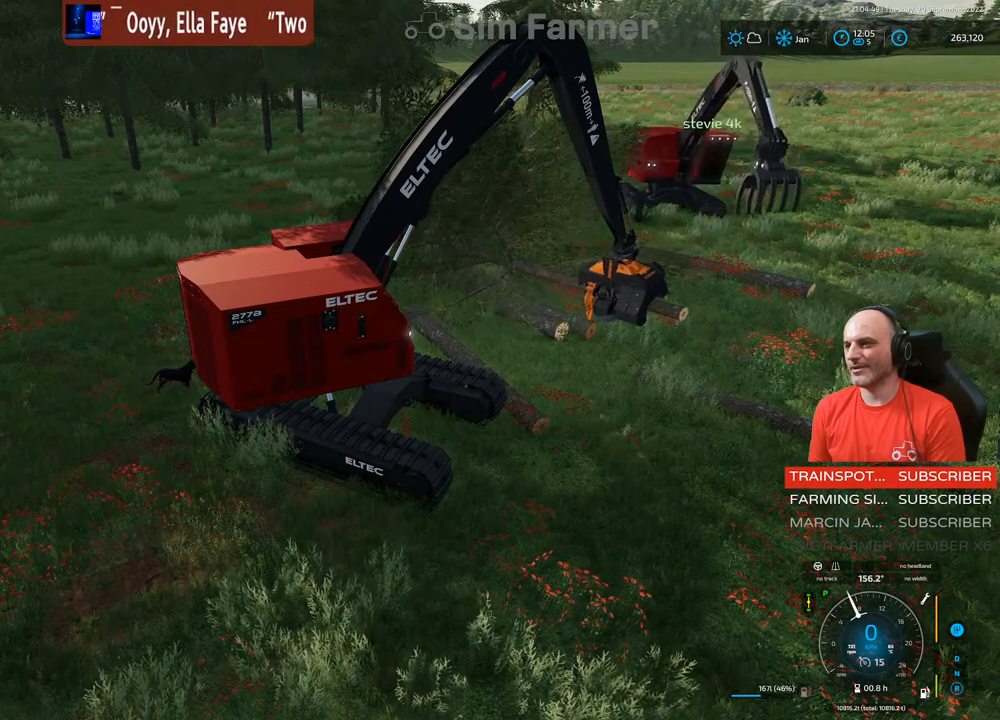
{"buttons": ["L1", "R1"], "left_stick": "up", "right_stick": "left", "events": [[383, "R1", "down"], [417, "right_stick", "left"]]}
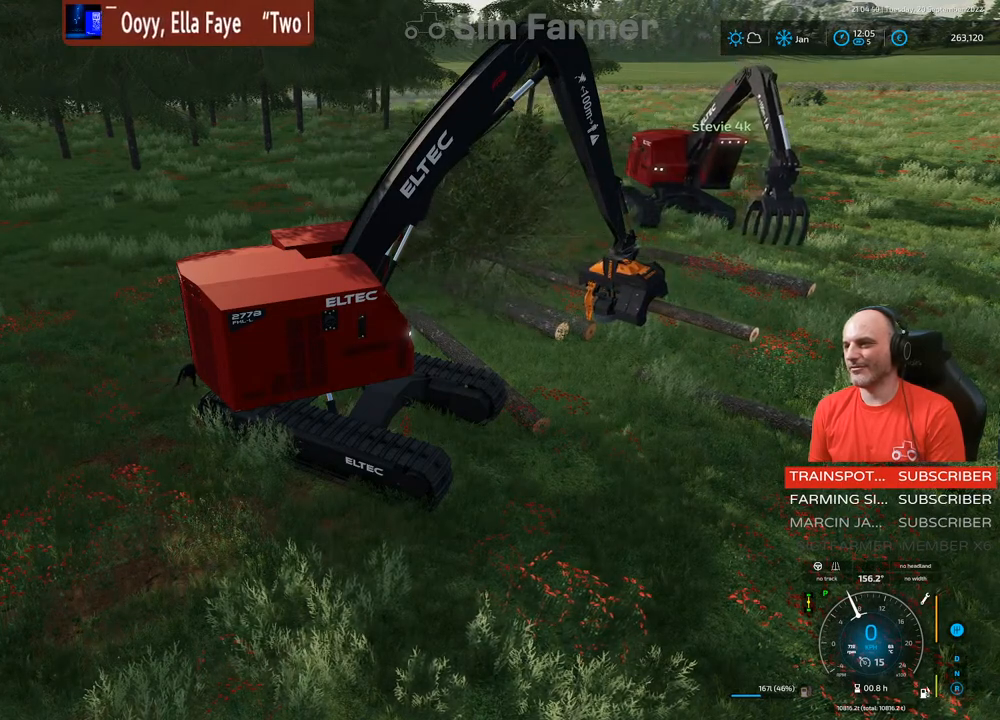
{"buttons": ["L1"], "left_stick": "up", "right_stick": "up-right", "events": [[50, "R1", "up"], [67, "right_stick", "center"], [450, "right_stick", "up-right"]]}
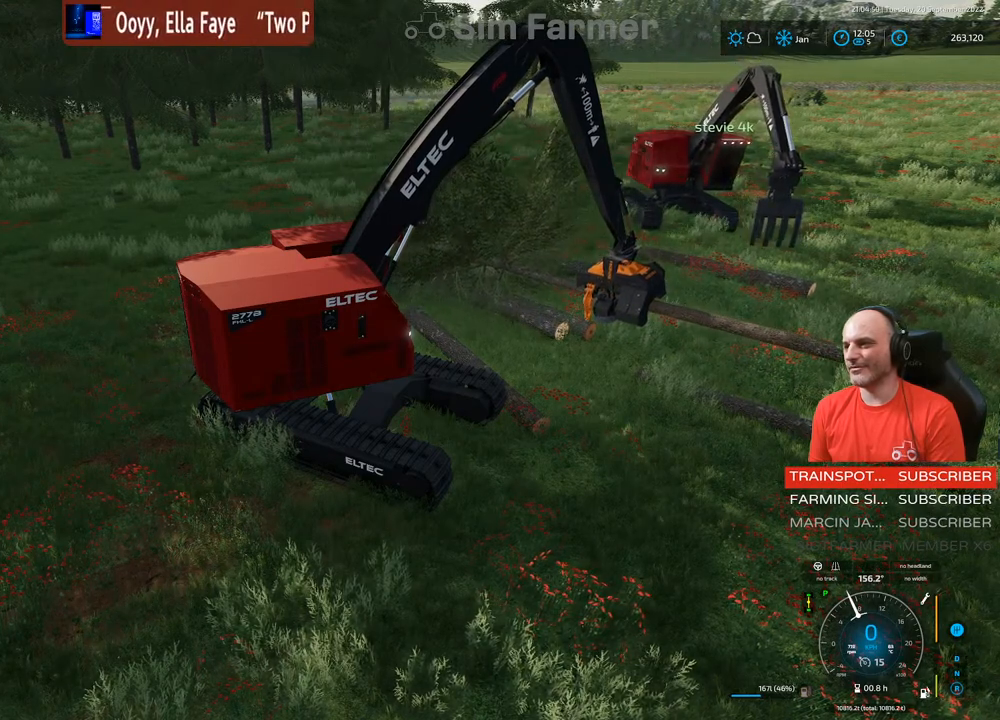
{"buttons": ["L1"], "left_stick": "up", "right_stick": "center", "events": [[133, "right_stick", "center"]]}
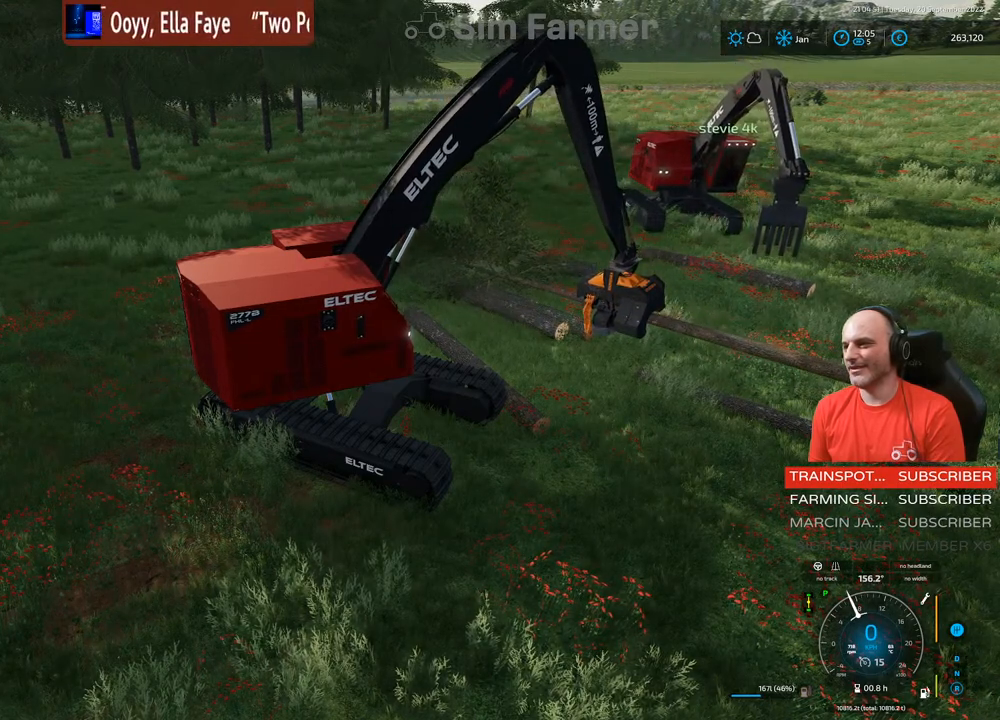
{"buttons": ["L1"], "left_stick": "up", "right_stick": "center", "events": [[233, "right_stick", "up-right"], [400, "right_stick", "up-left"], [483, "right_stick", "center"]]}
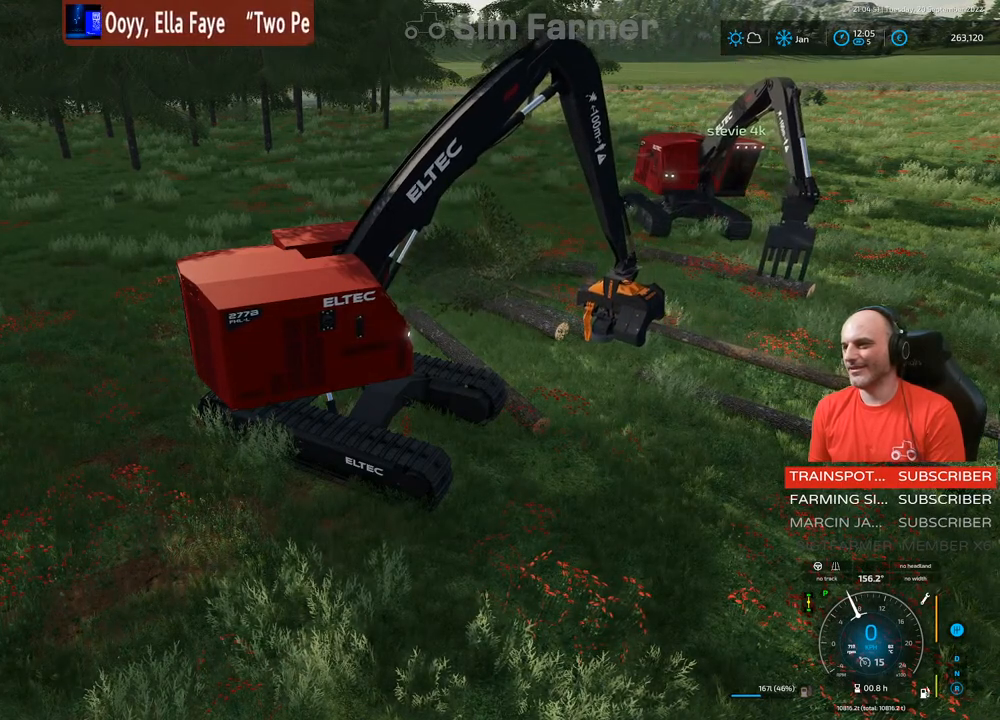
{"buttons": ["L1"], "left_stick": "up", "right_stick": "up", "events": [[283, "right_stick", "up-right"], [383, "right_stick", "up"]]}
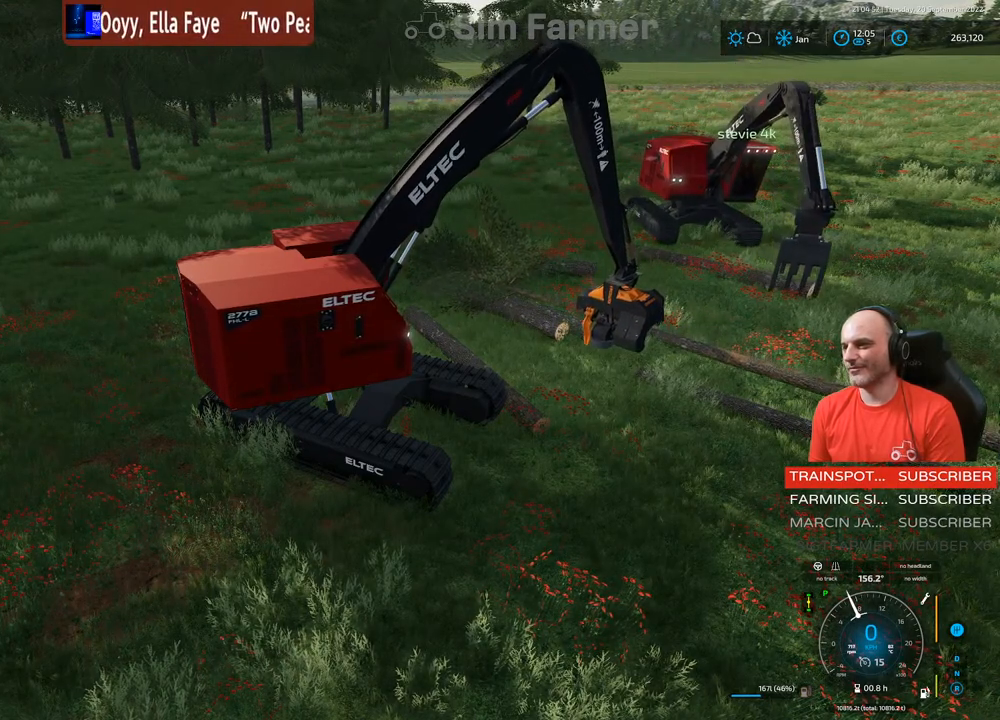
{"buttons": ["L1"], "left_stick": "up", "right_stick": "center", "events": [[17, "right_stick", "center"], [133, "A", "down"], [233, "A", "up"]]}
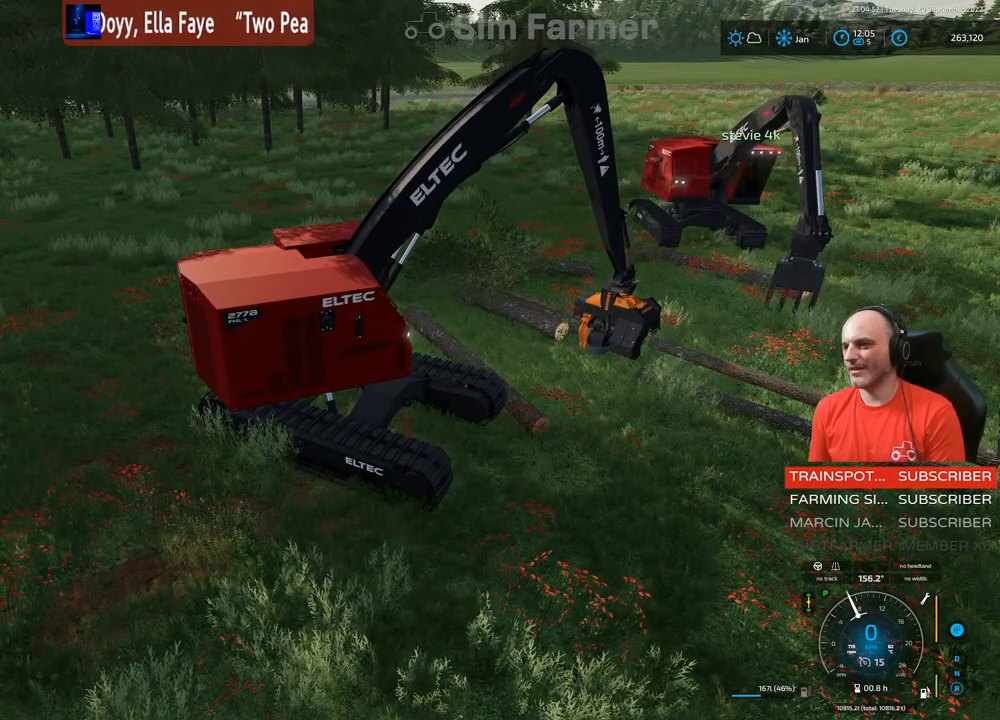
{"buttons": ["L1"], "left_stick": "up", "right_stick": "center", "events": []}
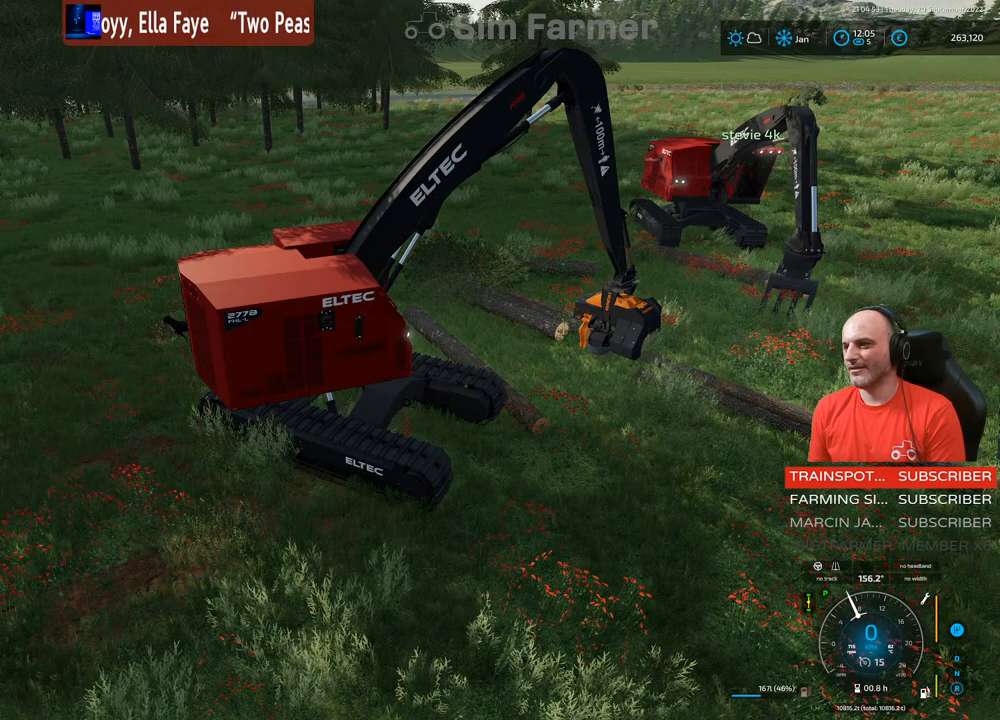
{"buttons": ["L1"], "left_stick": "up", "right_stick": "center", "events": [[250, "right_stick", "down"], [483, "right_stick", "center"]]}
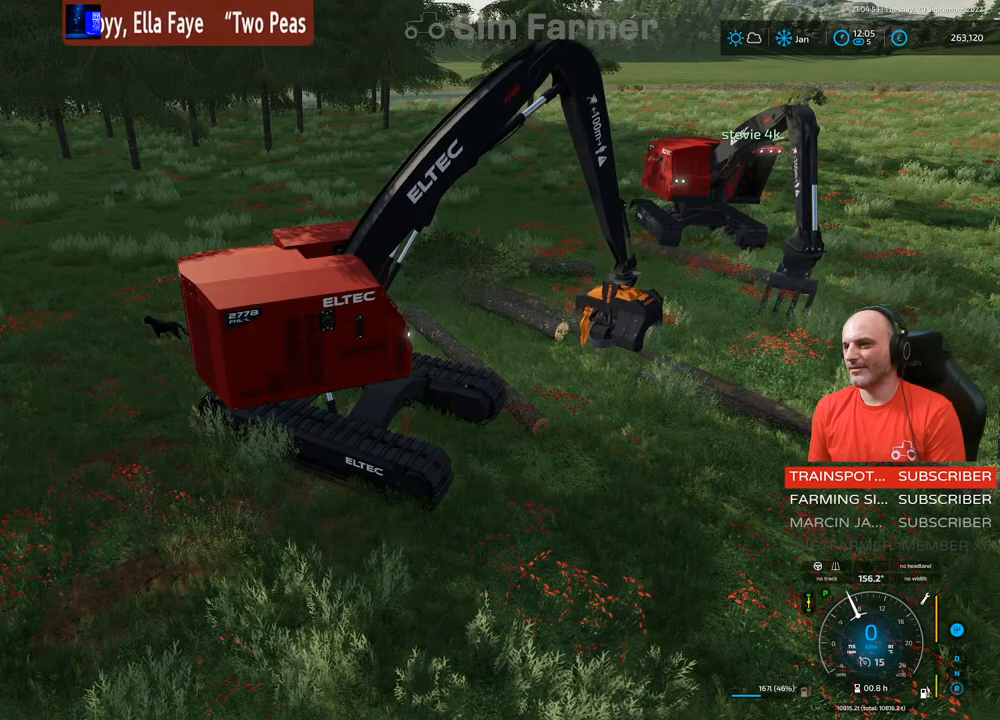
{"buttons": ["L1"], "left_stick": "up", "right_stick": "down-left", "events": [[500, "right_stick", "down-left"]]}
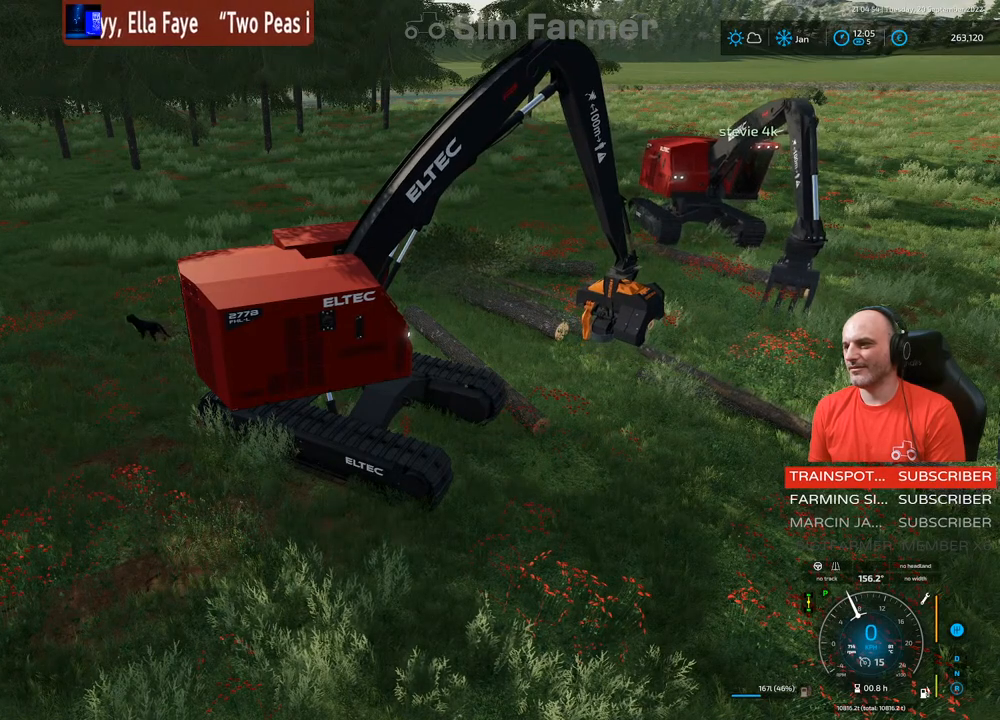
{"buttons": ["L1"], "left_stick": "center", "right_stick": "center", "events": [[150, "left_stick", "center"], [367, "right_stick", "center"]]}
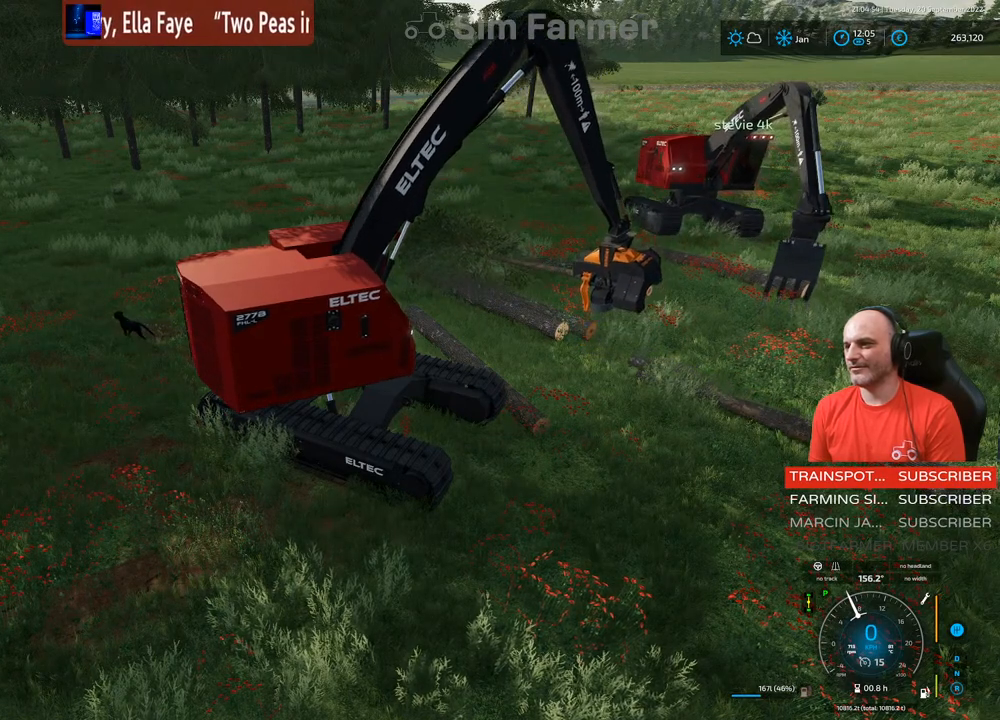
{"buttons": ["R2"], "left_stick": "right", "right_stick": "center", "events": [[50, "left_stick", "up-left"], [150, "left_stick", "center"], [167, "L1", "up"], [233, "left_stick", "up-right"], [333, "left_stick", "right"], [383, "R2", "down"]]}
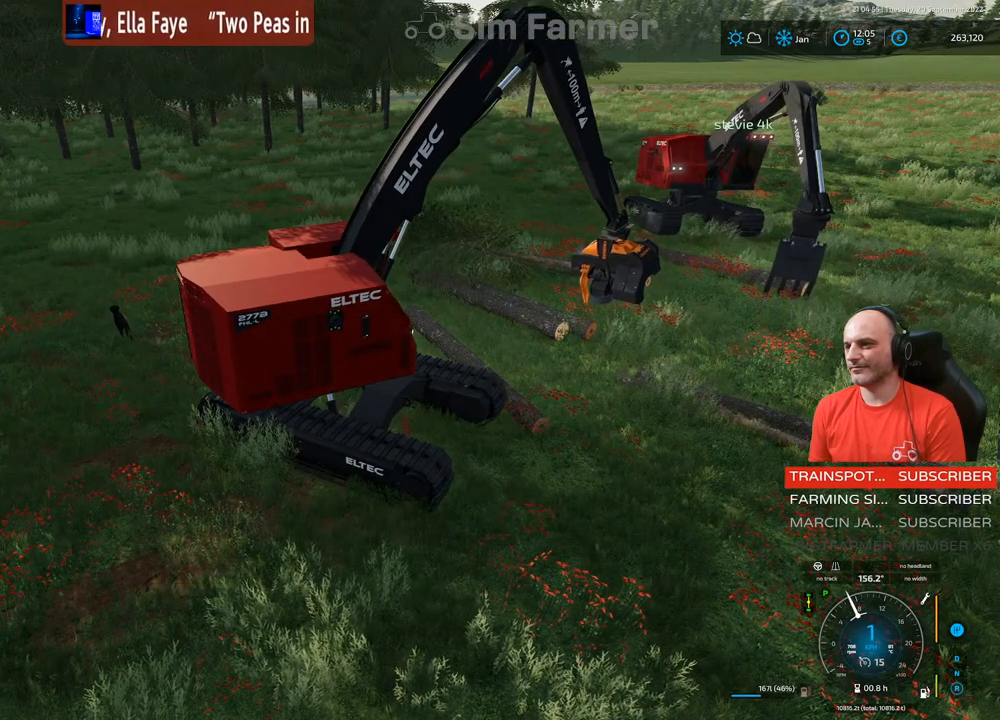
{"buttons": ["R2"], "left_stick": "down-right", "right_stick": "center", "events": [[400, "left_stick", "down-right"]]}
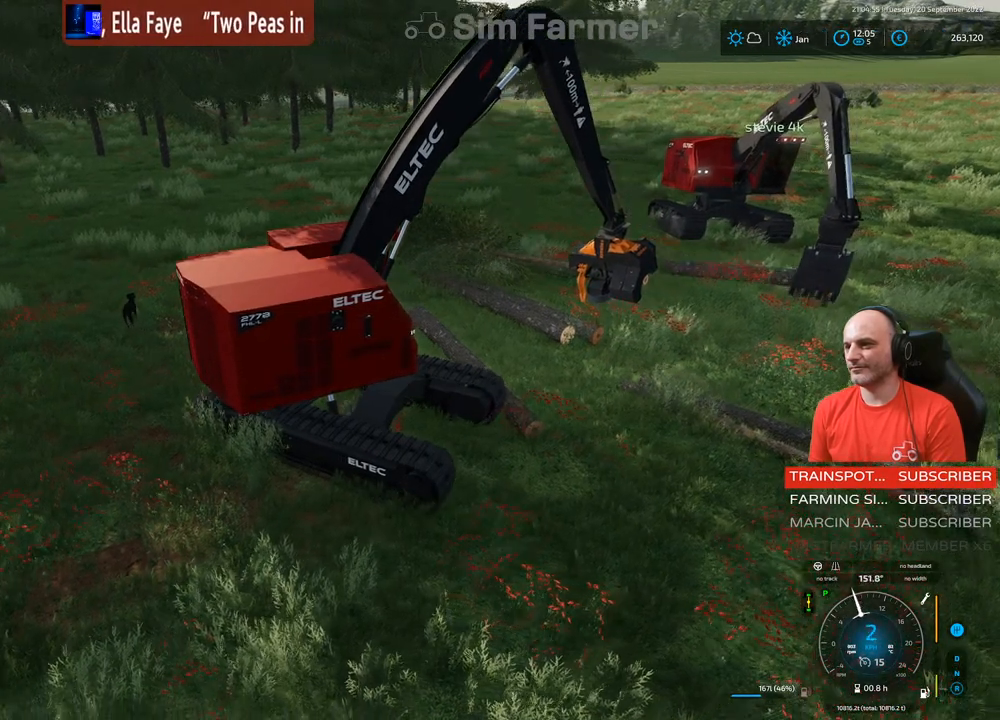
{"buttons": ["R2"], "left_stick": "left", "right_stick": "center", "events": [[67, "left_stick", "left"], [83, "R2", "up"], [383, "R2", "down"]]}
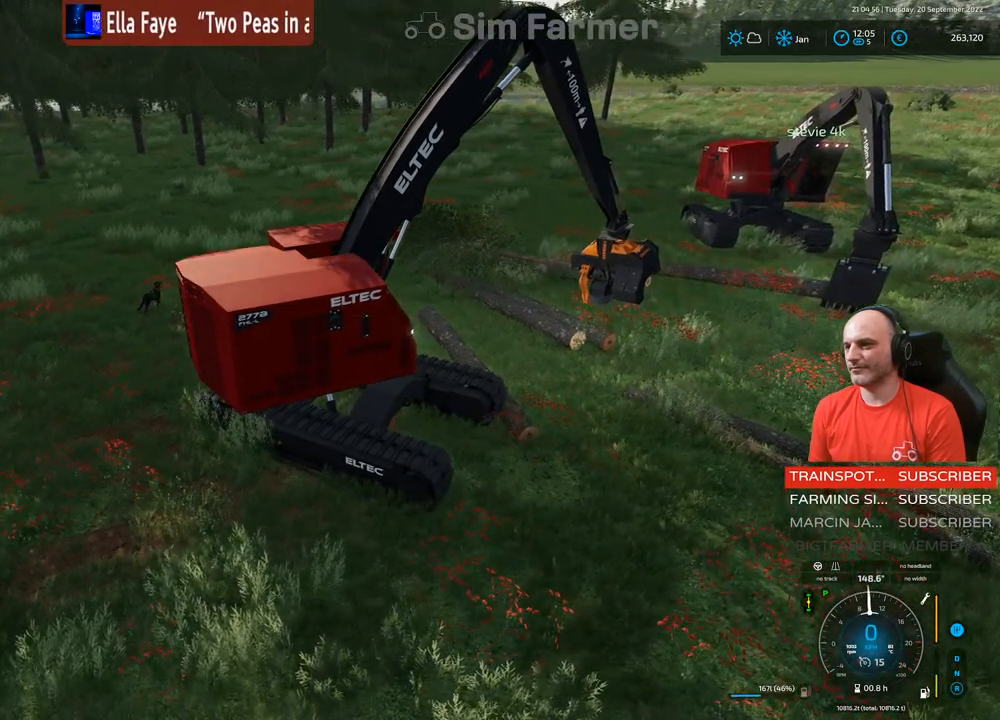
{"buttons": ["R2"], "left_stick": "left", "right_stick": "center", "events": []}
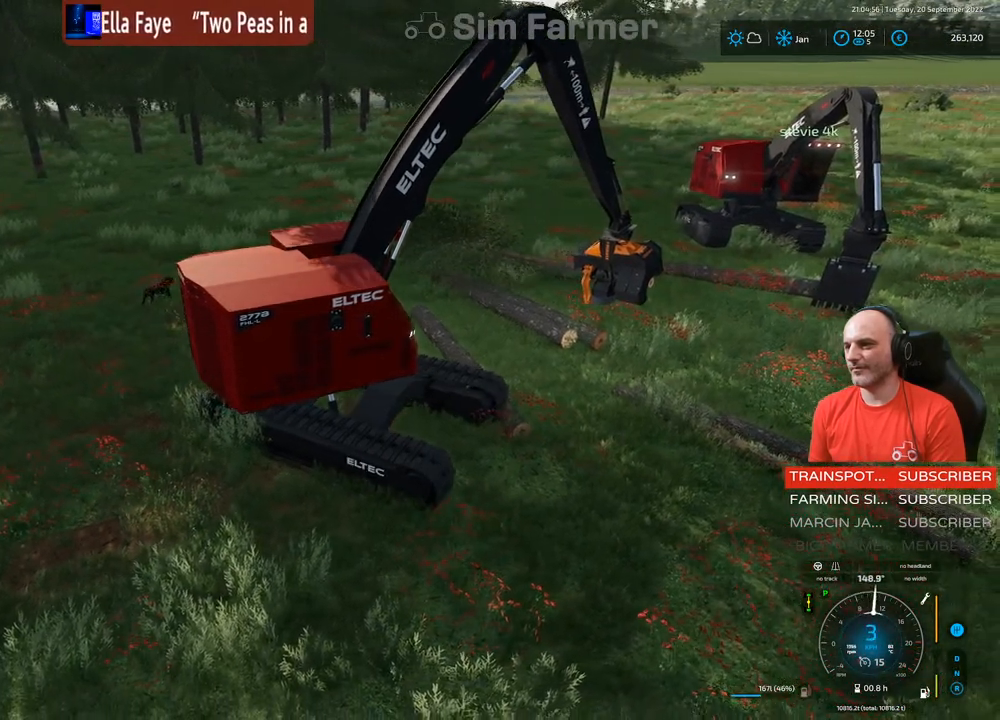
{"buttons": ["R2"], "left_stick": "up", "right_stick": "center", "events": [[450, "left_stick", "up"]]}
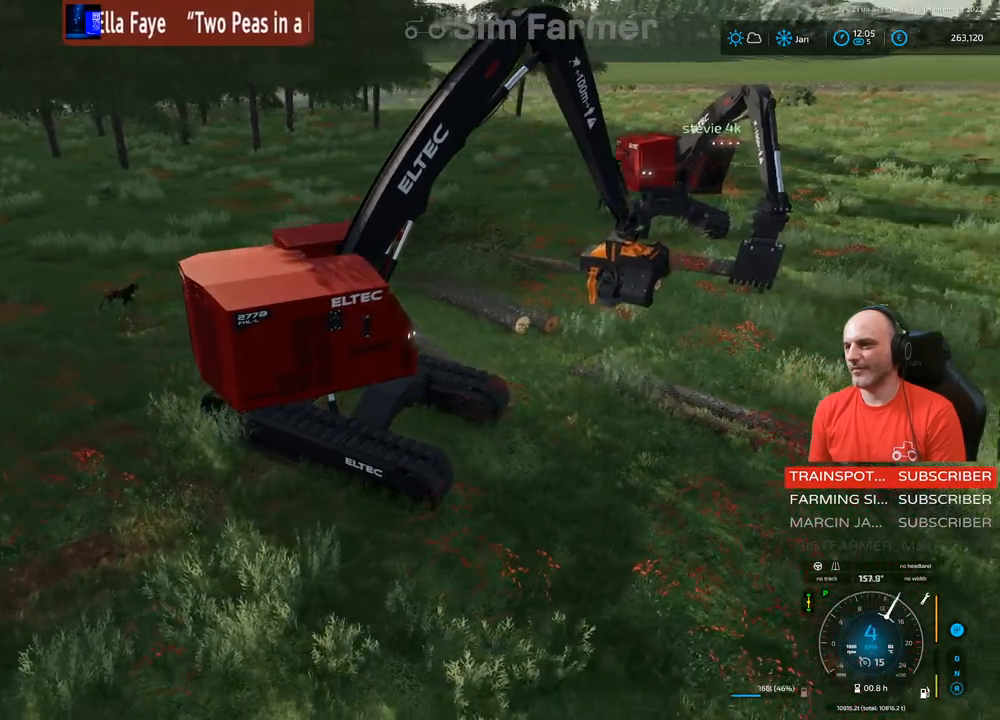
{"buttons": ["L1", "R2"], "left_stick": "center", "right_stick": "center", "events": [[17, "left_stick", "center"], [200, "L1", "down"]]}
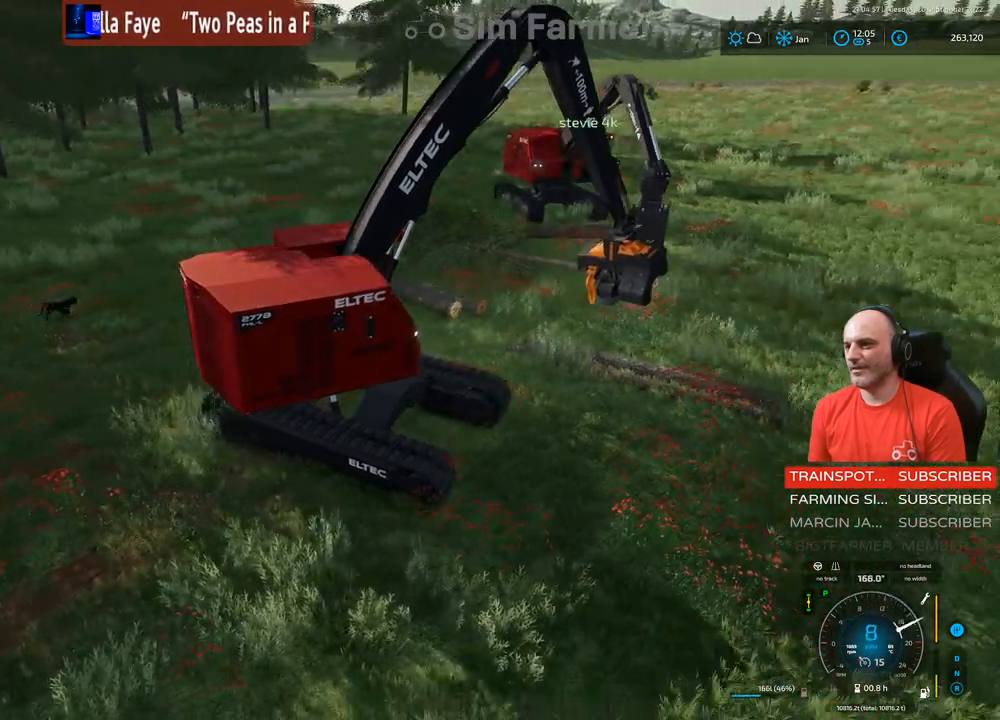
{"buttons": ["L1", "R2"], "left_stick": "center", "right_stick": "center", "events": [[150, "right_stick", "left"], [233, "R1", "down"], [400, "right_stick", "center"], [417, "R1", "up"]]}
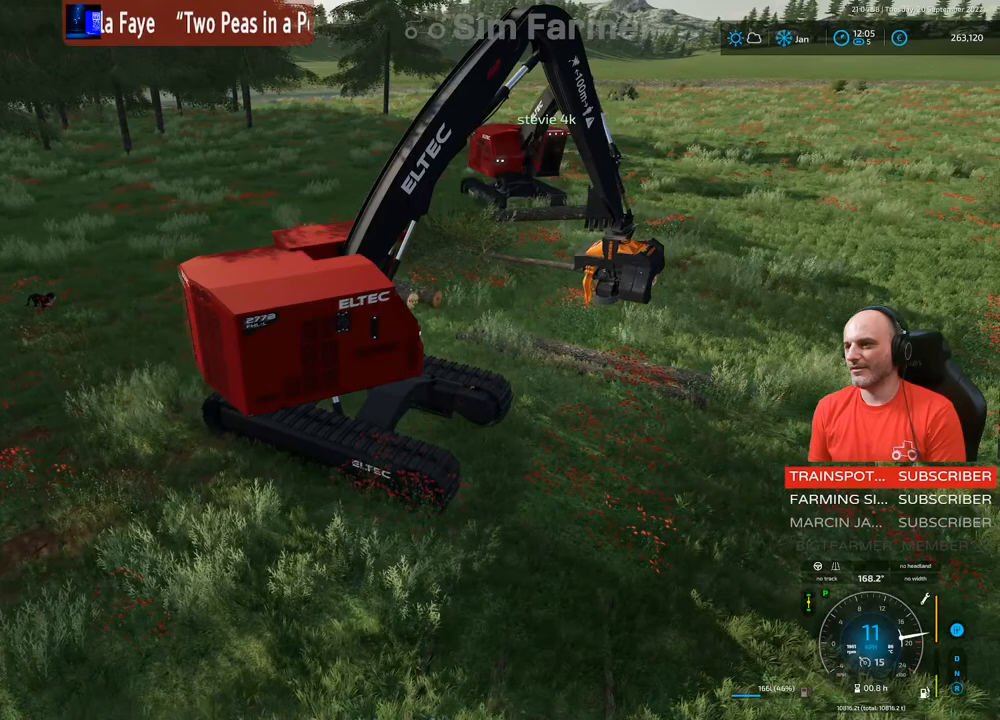
{"buttons": ["L1", "R2"], "left_stick": "center", "right_stick": "center", "events": []}
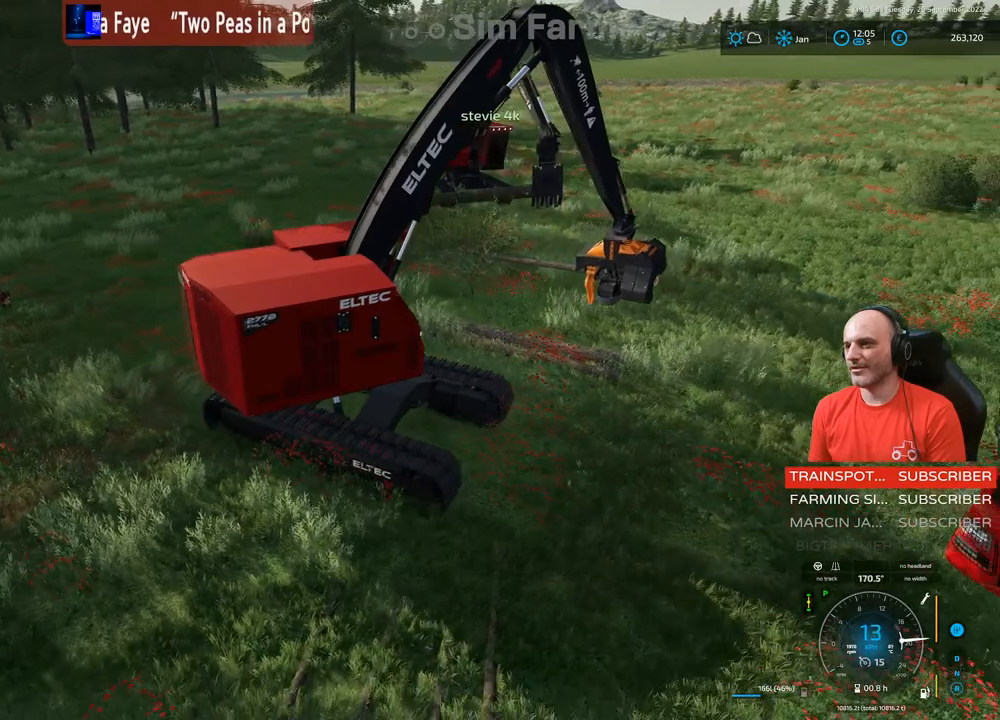
{"buttons": ["A", "L1"], "left_stick": "center", "right_stick": "center", "events": [[33, "right_stick", "up"], [350, "right_stick", "center"], [400, "R2", "up"], [450, "A", "down"]]}
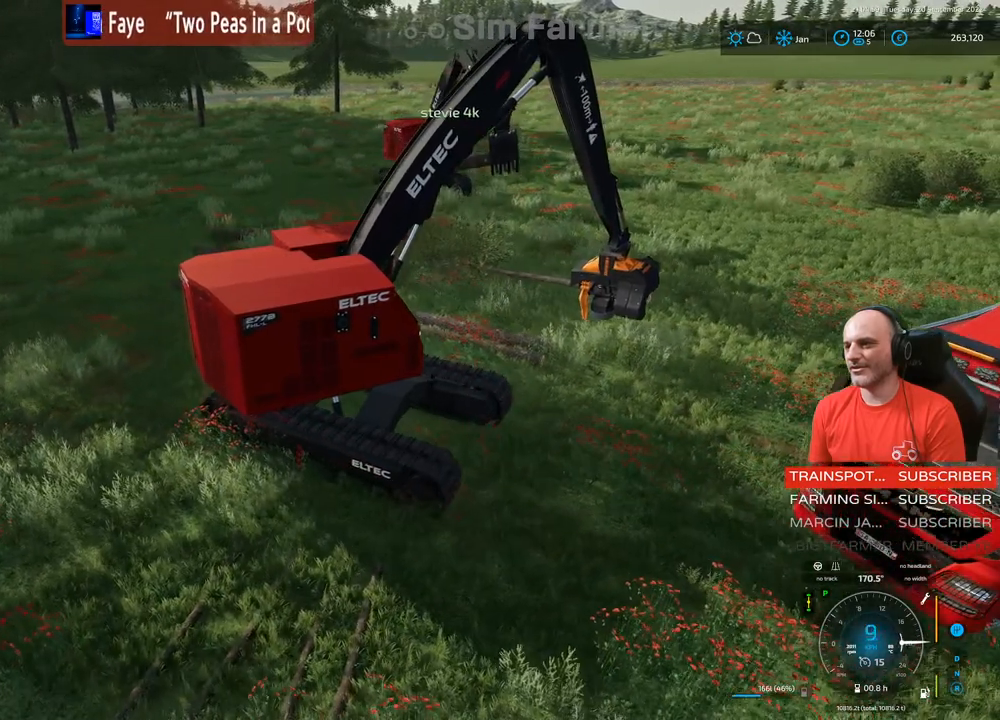
{"buttons": ["L1"], "left_stick": "center", "right_stick": "up-left", "events": [[83, "A", "up"], [333, "right_stick", "up"], [450, "right_stick", "up-left"]]}
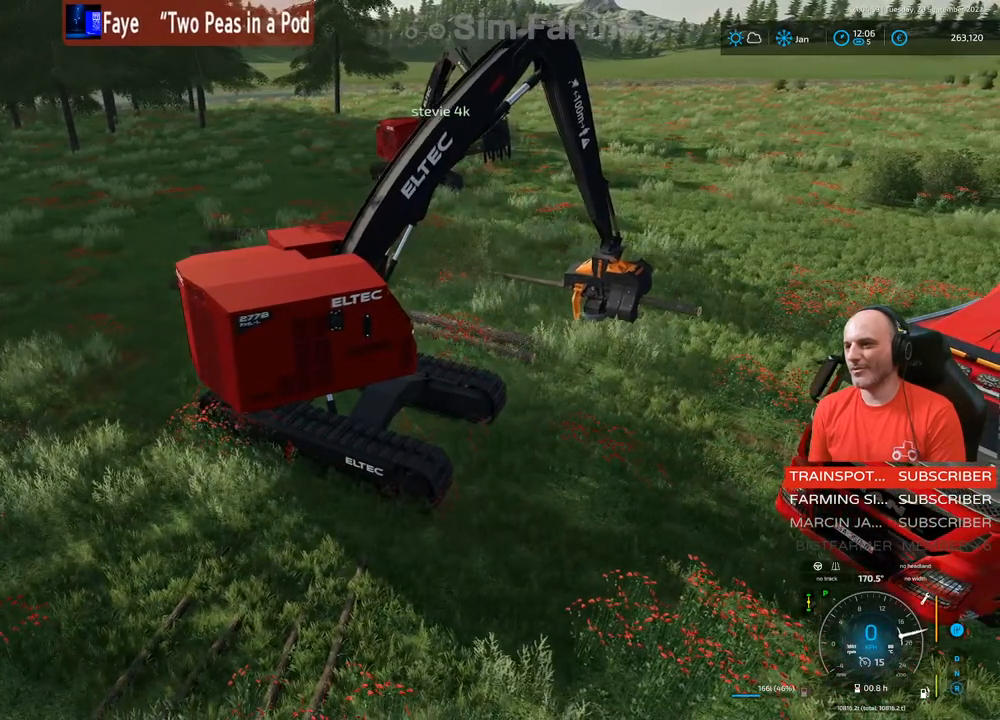
{"buttons": ["L1"], "left_stick": "center", "right_stick": "center", "events": [[150, "right_stick", "center"]]}
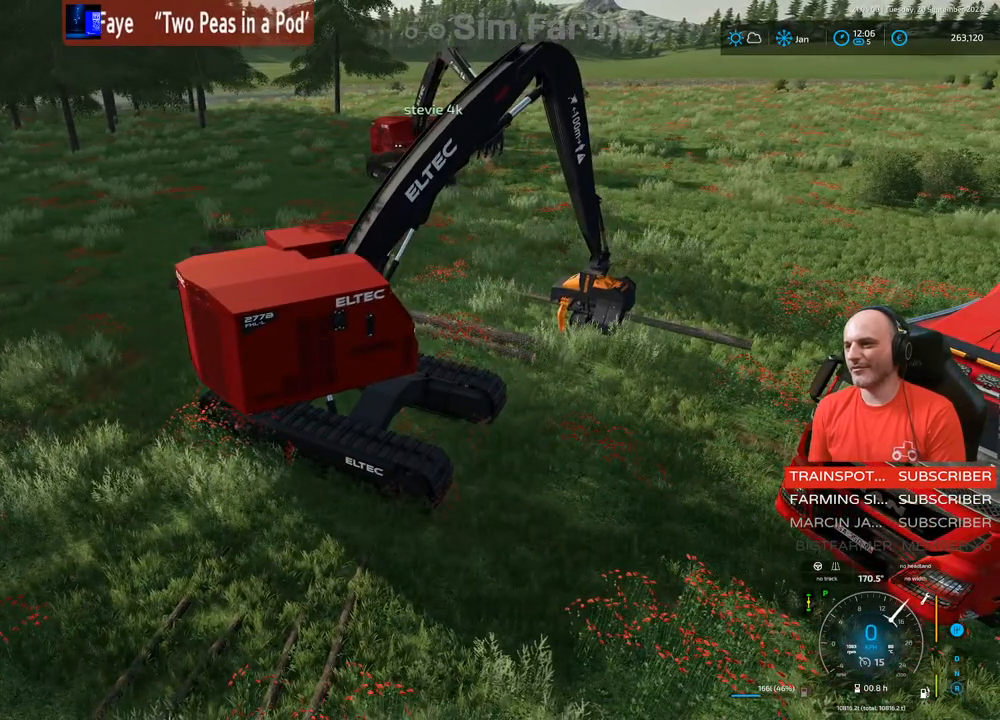
{"buttons": ["L1", "R1"], "left_stick": "center", "right_stick": "down", "events": [[333, "R1", "down"], [350, "right_stick", "down"]]}
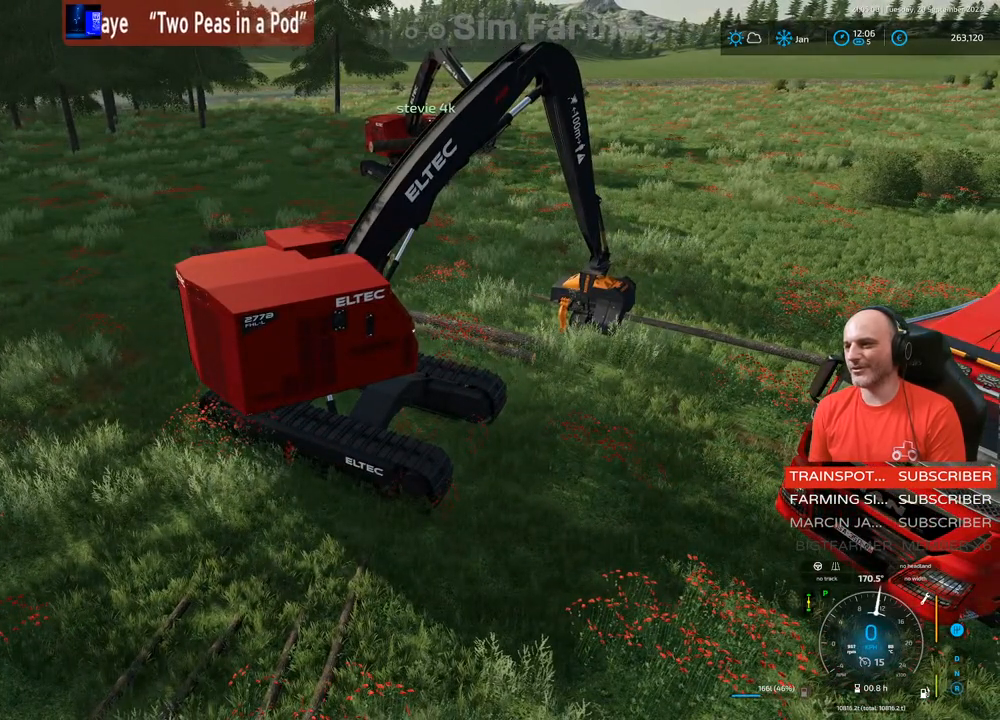
{"buttons": ["L1"], "left_stick": "center", "right_stick": "up", "events": [[100, "R1", "up"], [133, "right_stick", "center"], [450, "right_stick", "up"]]}
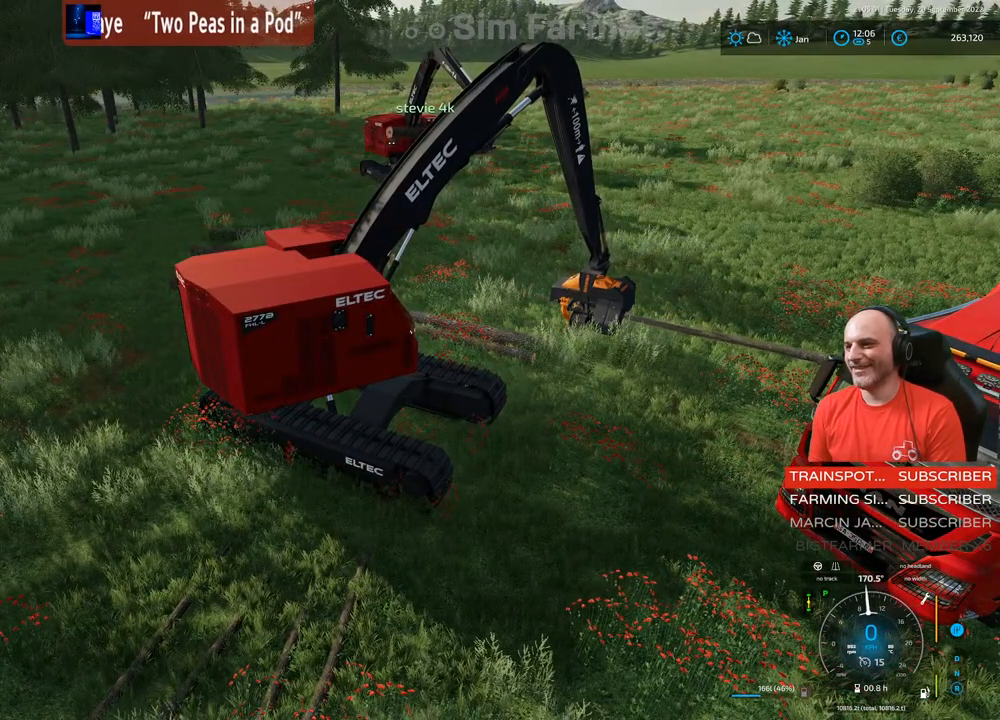
{"buttons": ["L1"], "left_stick": "center", "right_stick": "center", "events": [[217, "right_stick", "center"]]}
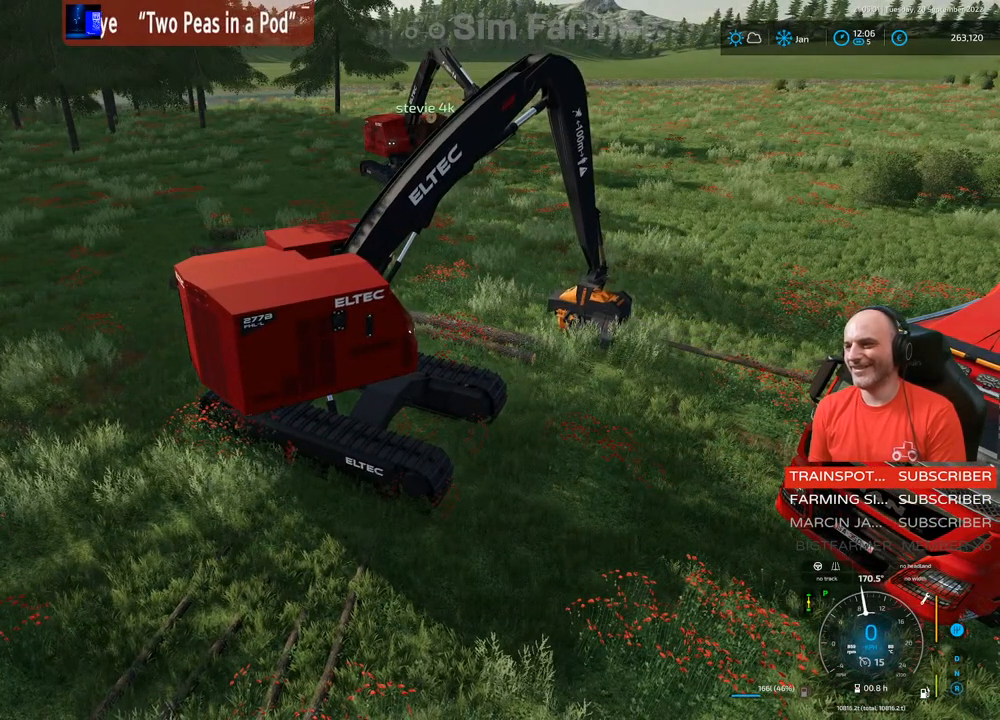
{"buttons": ["L1"], "left_stick": "center", "right_stick": "down", "events": [[67, "A", "down"], [183, "A", "up"], [483, "right_stick", "down"]]}